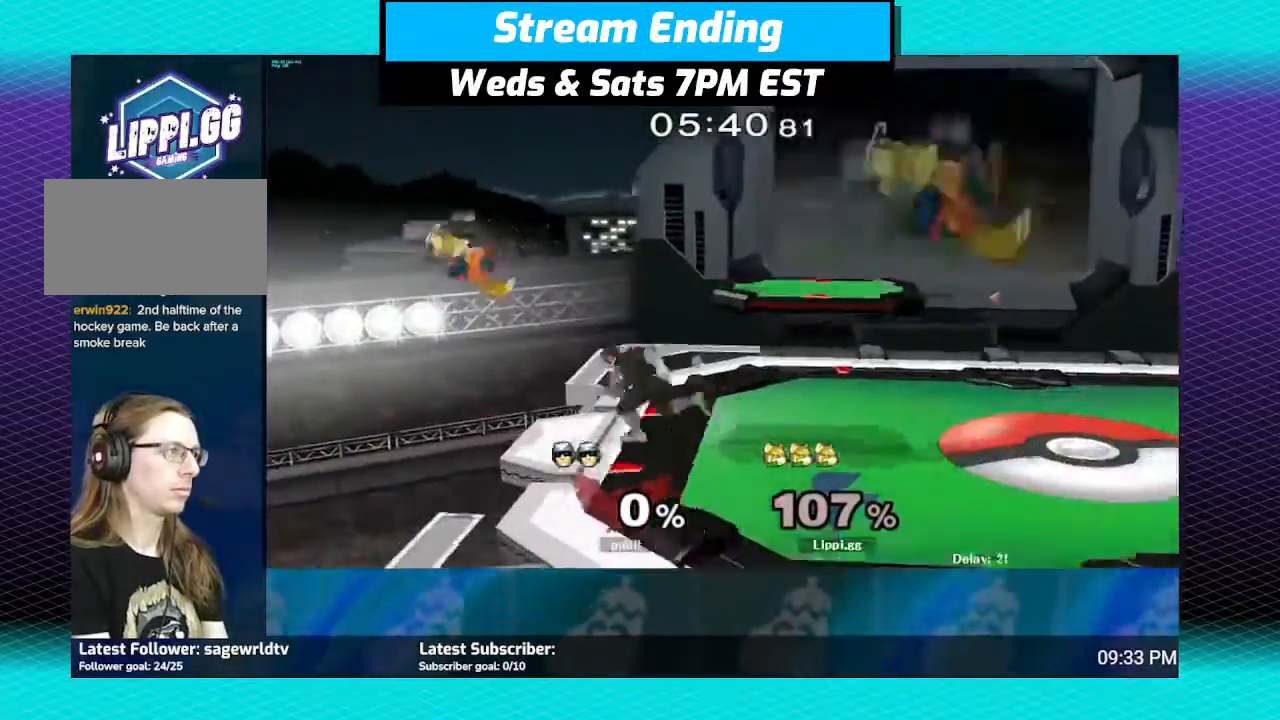
Gameplay with a controller (Nintendo layout); each line is a JSON object with the inputs held at the frame after it. "events" lists button and stick changes between this image and that frame as [ms after this image, input, new state], when the widget could be followed in between. Not read: L3 R3.
{"buttons": ["B"], "left_stick": "right", "right_stick": "center", "events": [[100, "B", "down"], [167, "left_stick", "up-right"], [234, "left_stick", "right"]]}
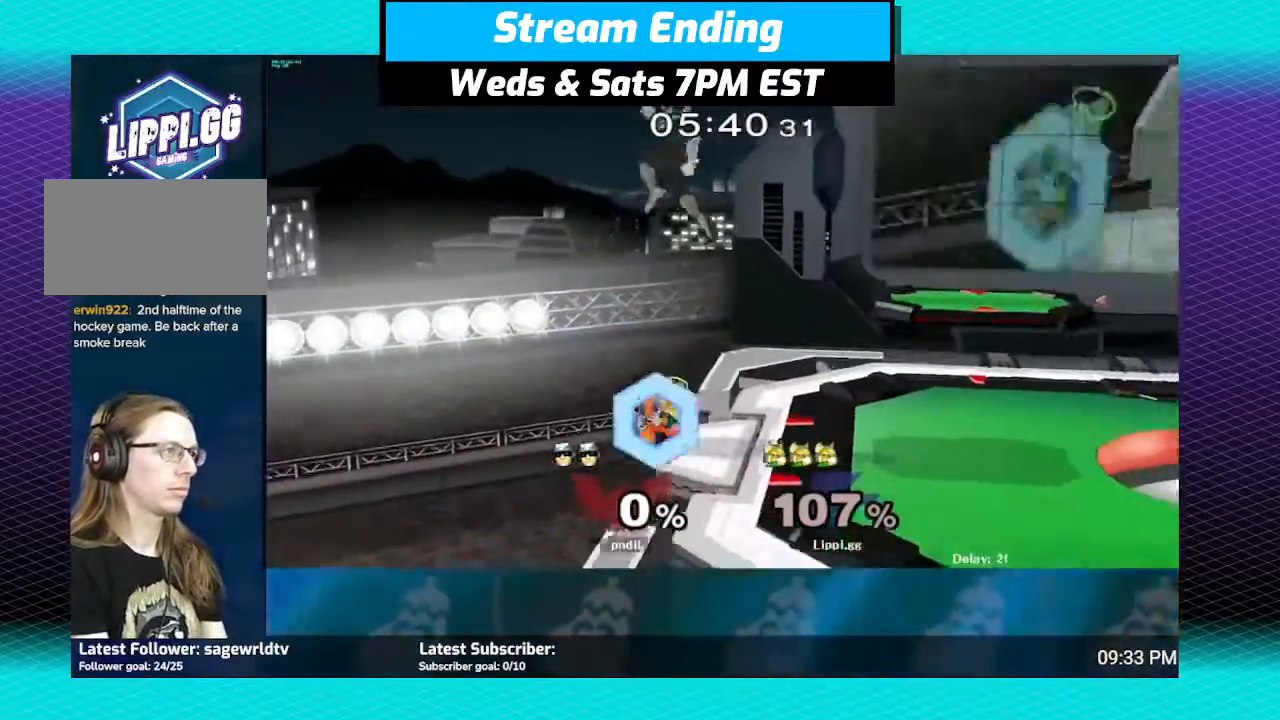
{"buttons": [], "left_stick": "center", "right_stick": "center", "events": [[33, "B", "up"], [233, "left_stick", "up"], [400, "left_stick", "center"]]}
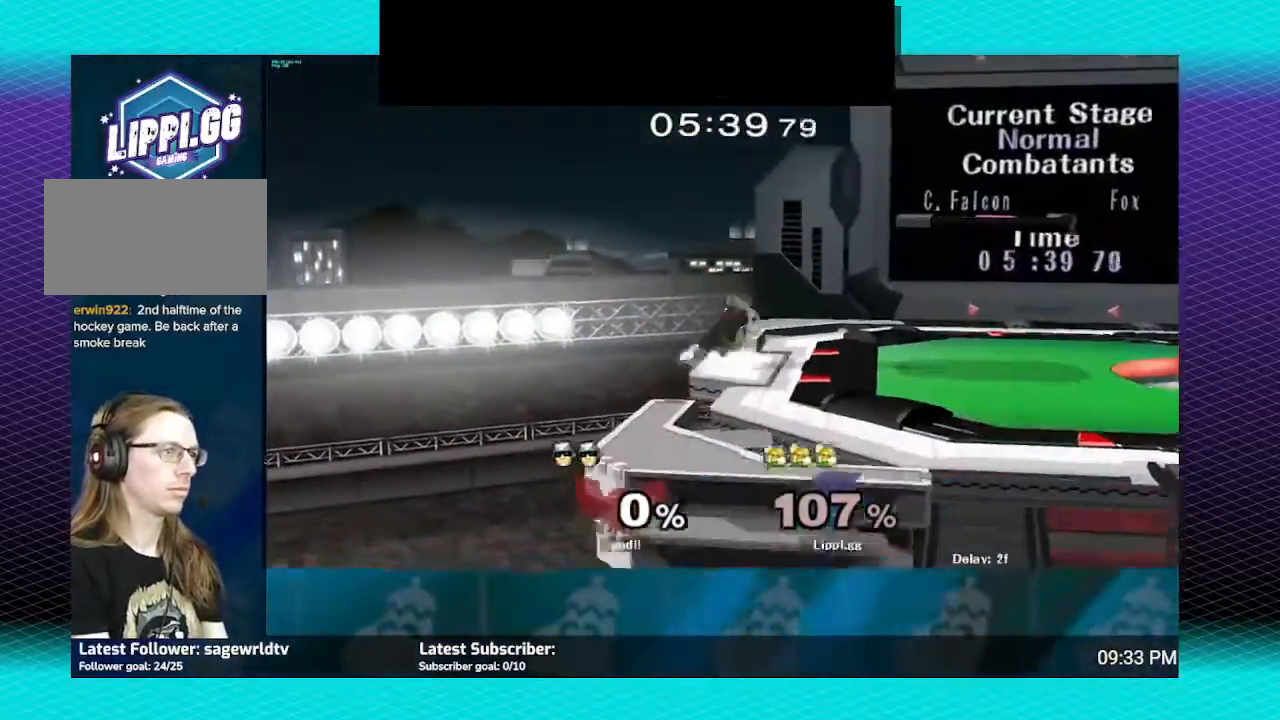
{"buttons": ["B"], "left_stick": "up", "right_stick": "center", "events": [[33, "Y", "down"], [134, "Y", "up"], [234, "Y", "down"], [234, "left_stick", "up"], [300, "Y", "up"], [367, "B", "down"]]}
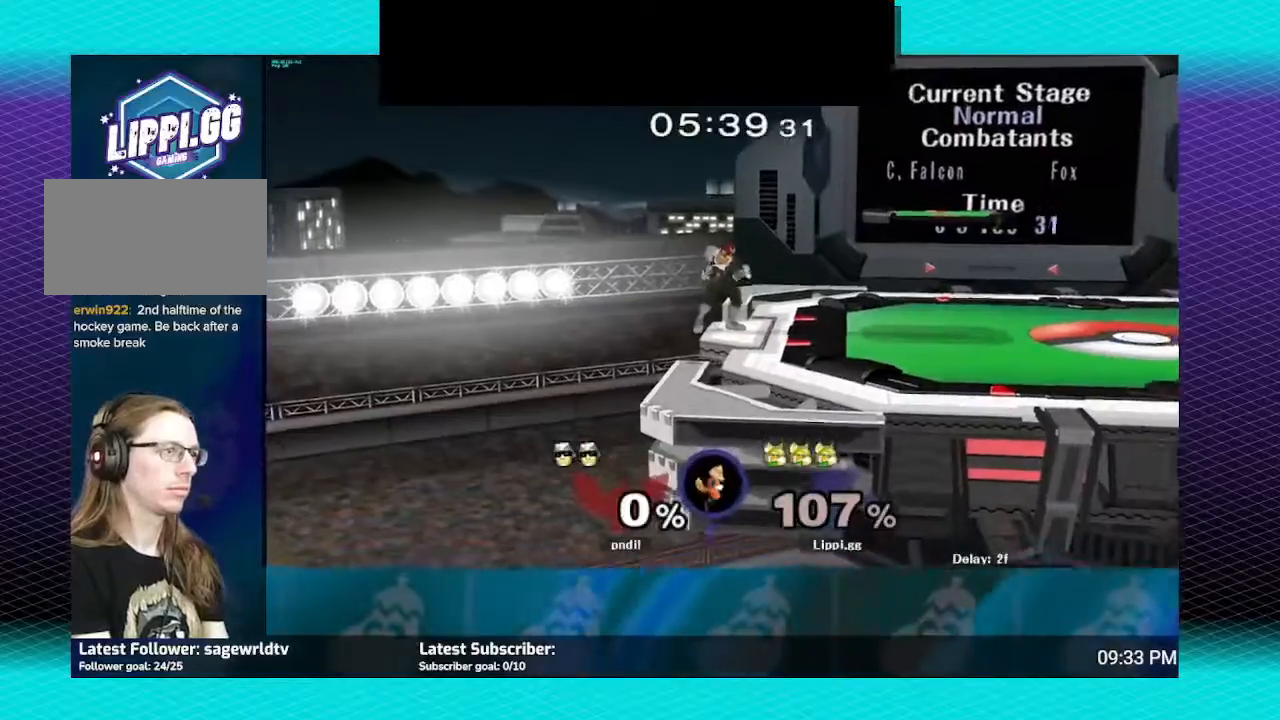
{"buttons": ["B"], "left_stick": "up", "right_stick": "center", "events": []}
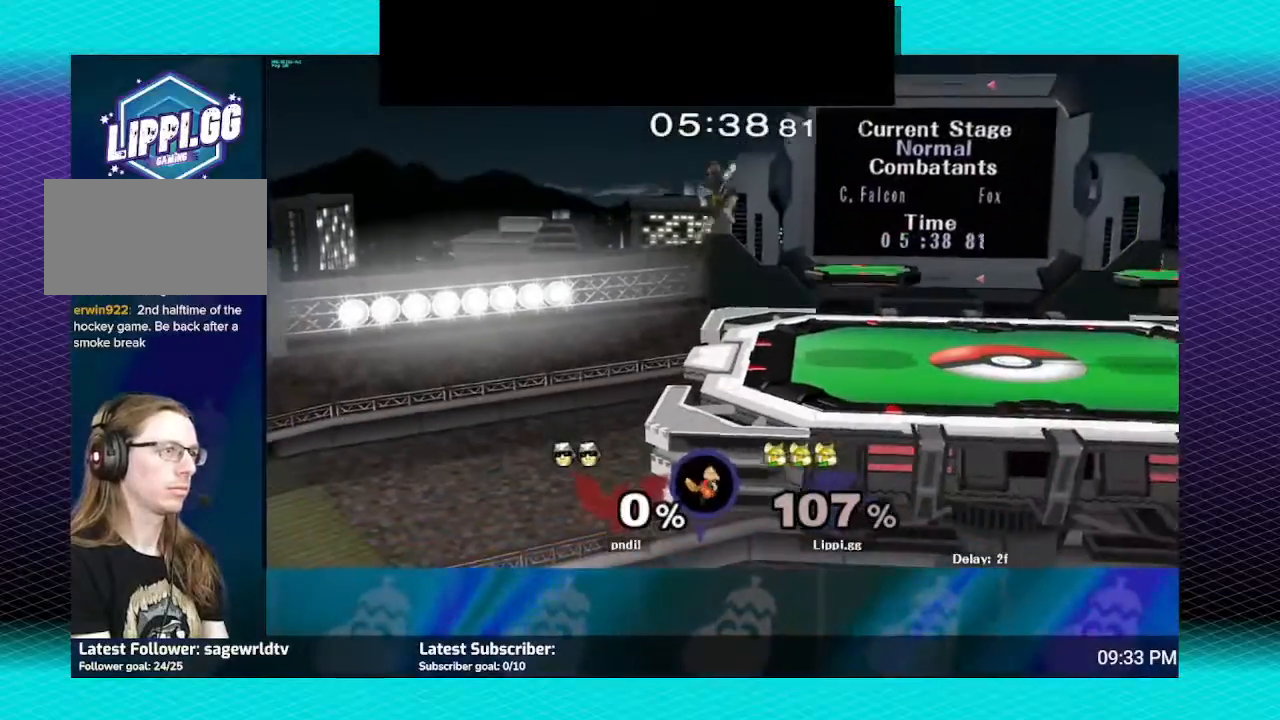
{"buttons": ["B"], "left_stick": "up", "right_stick": "center", "events": []}
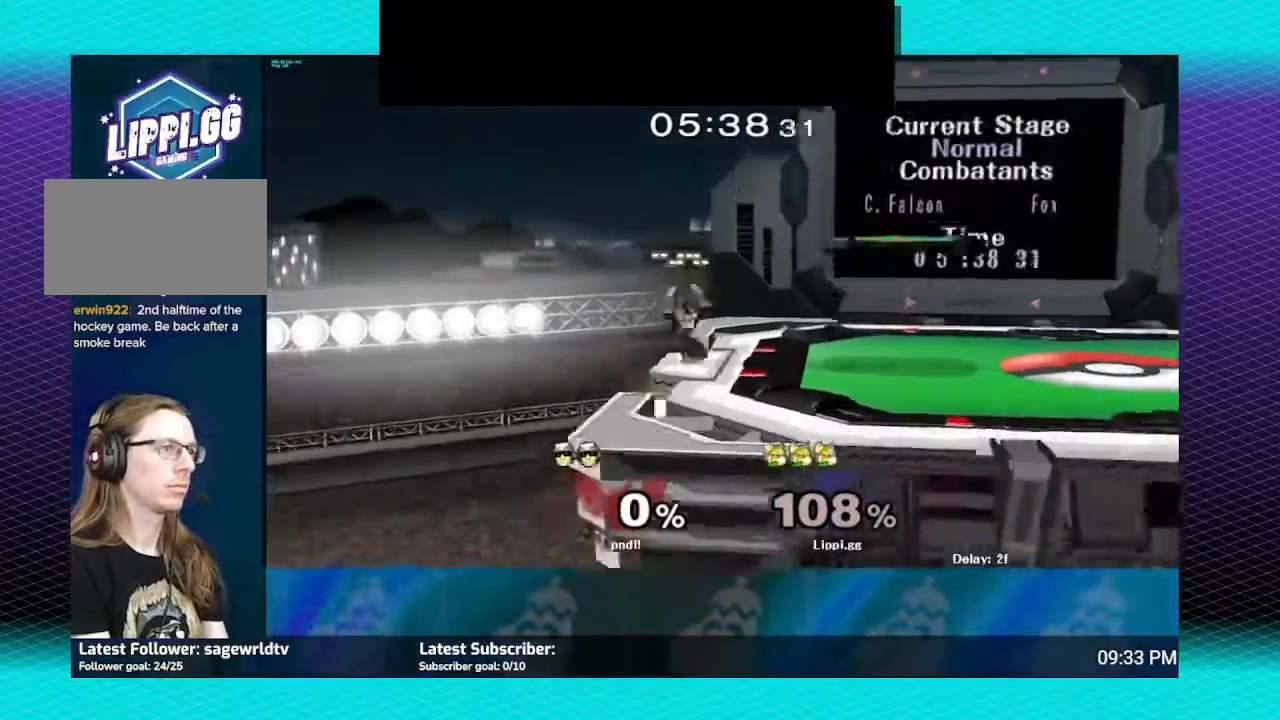
{"buttons": ["B"], "left_stick": "up", "right_stick": "center", "events": [[267, "B", "up"], [467, "B", "down"]]}
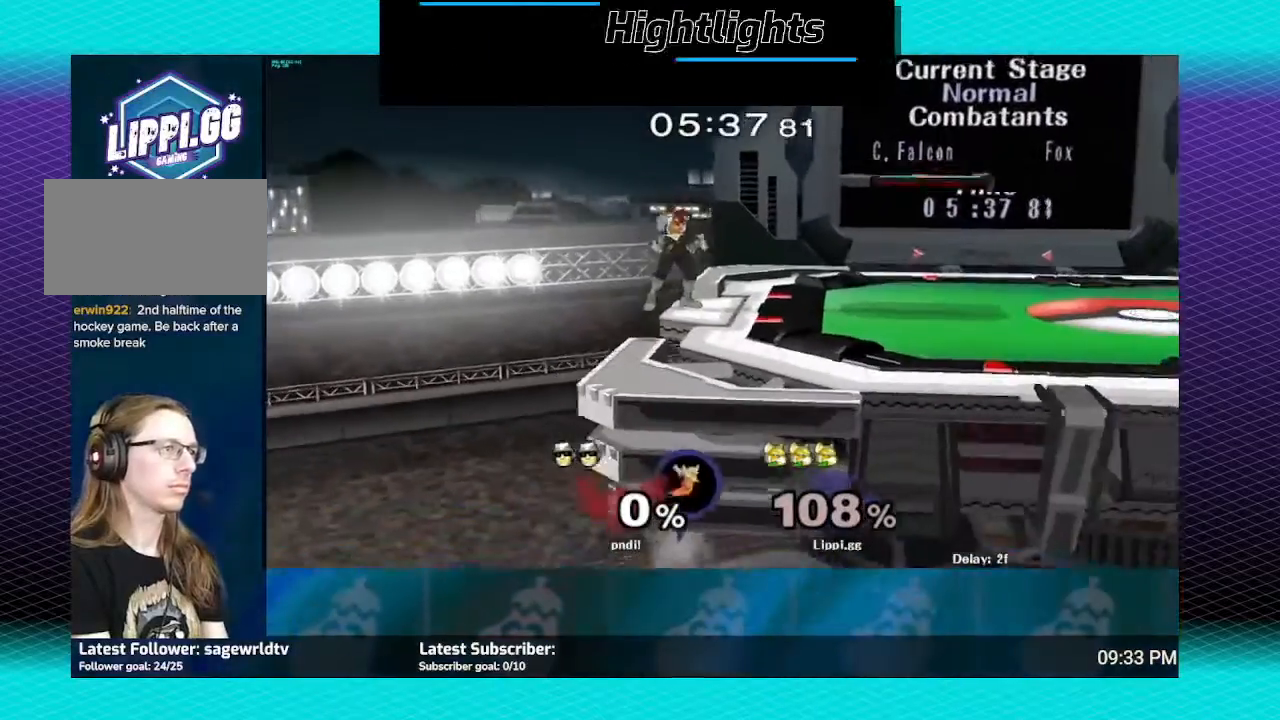
{"buttons": [], "left_stick": "center", "right_stick": "center", "events": [[67, "left_stick", "center"], [100, "B", "up"]]}
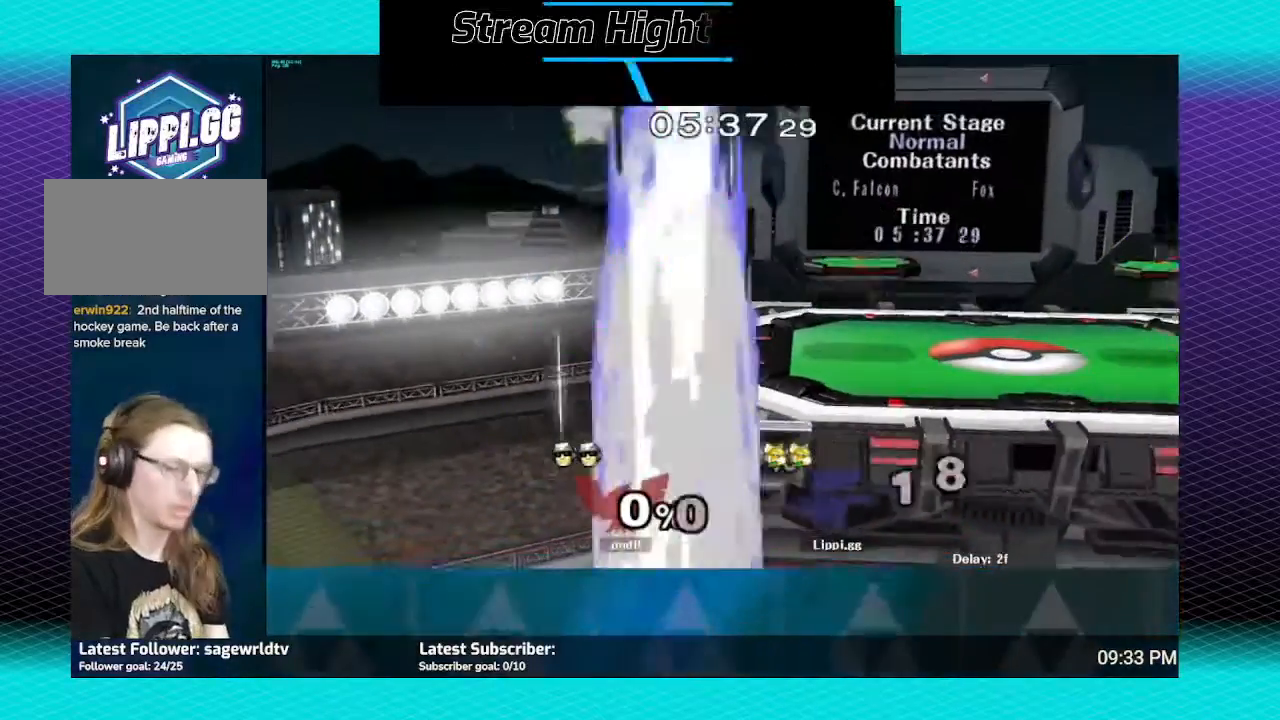
{"buttons": [], "left_stick": "center", "right_stick": "center", "events": []}
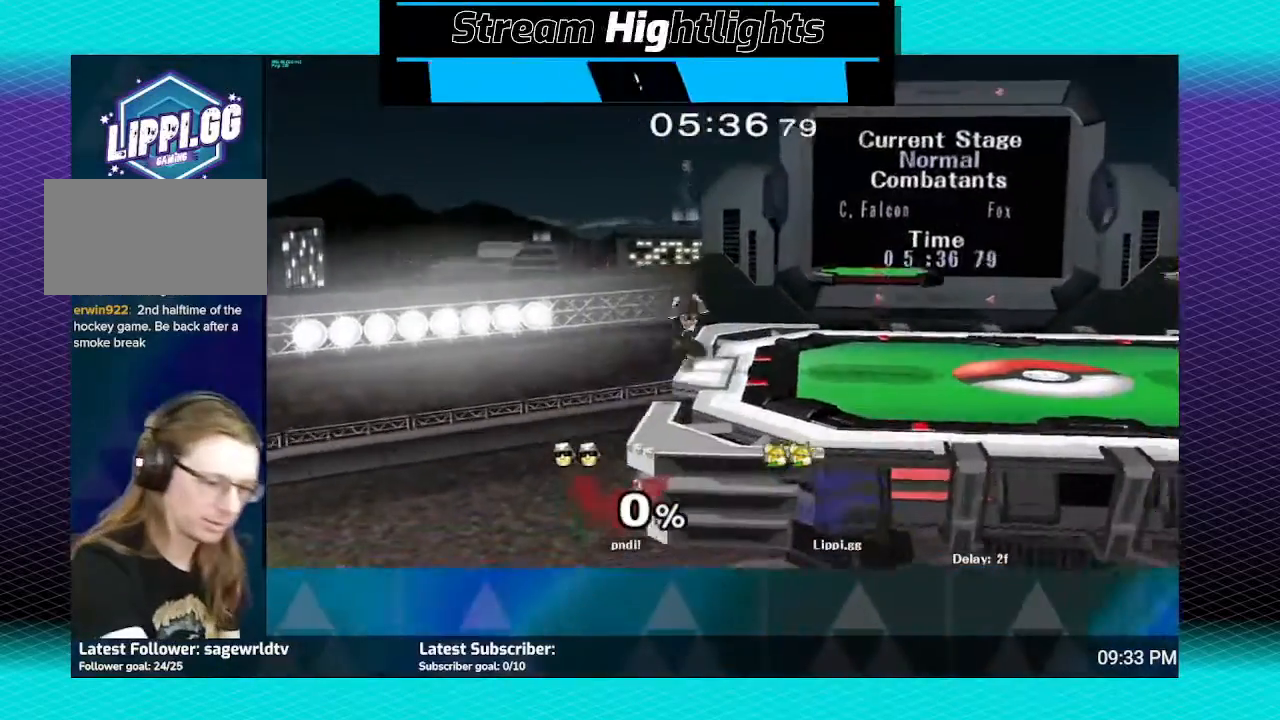
{"buttons": [], "left_stick": "center", "right_stick": "center", "events": [[134, "left_stick", "down"], [167, "A", "down"], [267, "A", "up"], [300, "left_stick", "center"], [334, "A", "down"], [400, "A", "up"]]}
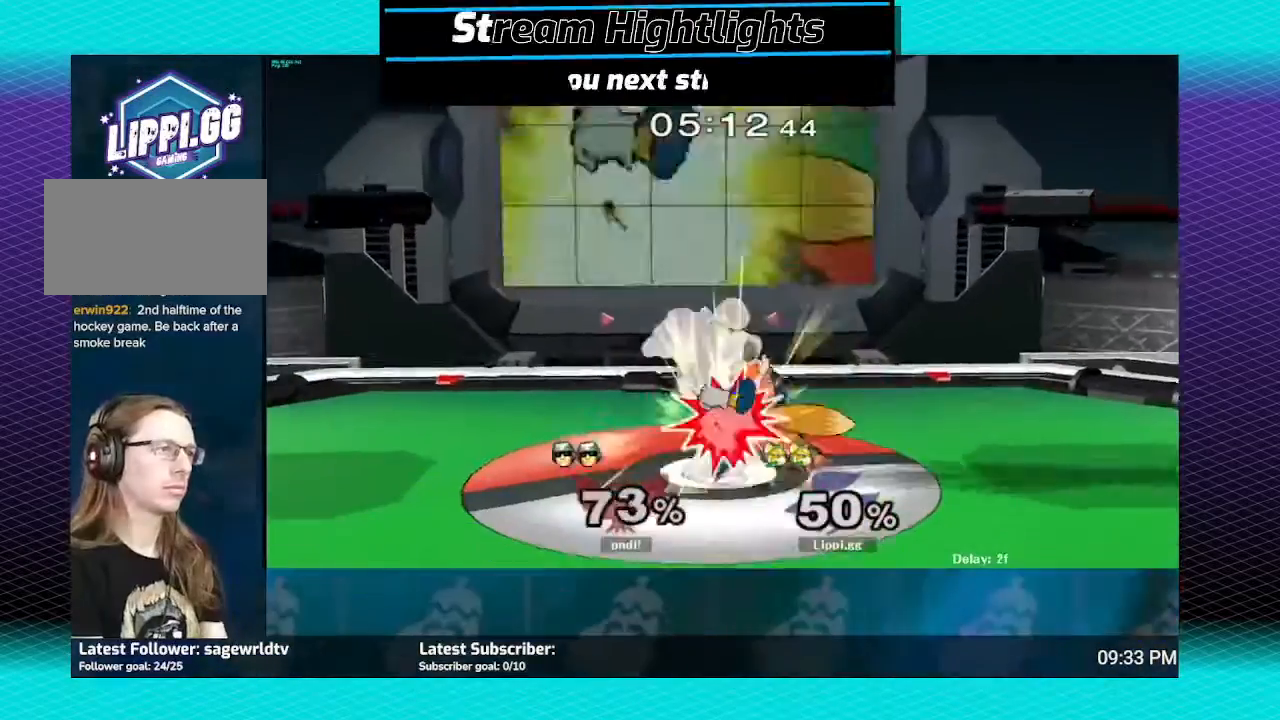
{"buttons": [], "left_stick": "center", "right_stick": "center", "events": [[66, "A", "down"], [267, "A", "up"]]}
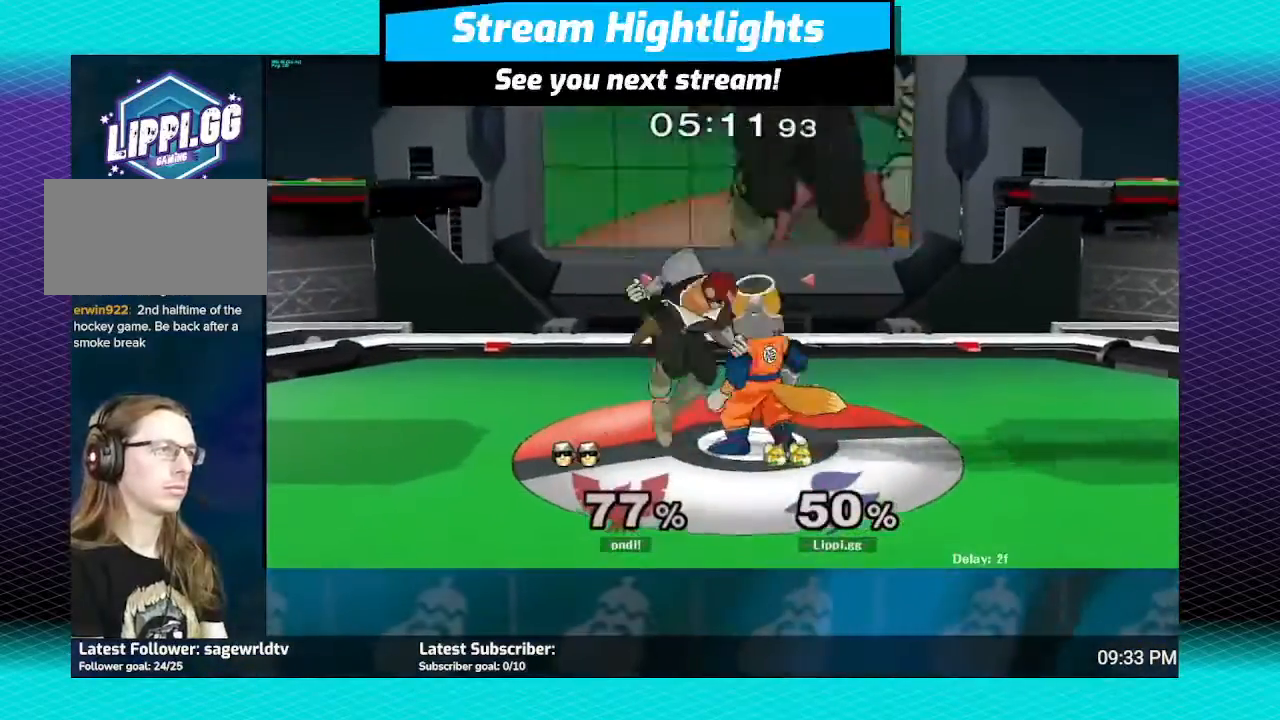
{"buttons": ["A"], "left_stick": "down", "right_stick": "center", "events": [[33, "left_stick", "down"], [167, "A", "down"], [234, "A", "up"], [267, "A", "down"], [367, "A", "up"], [434, "A", "down"]]}
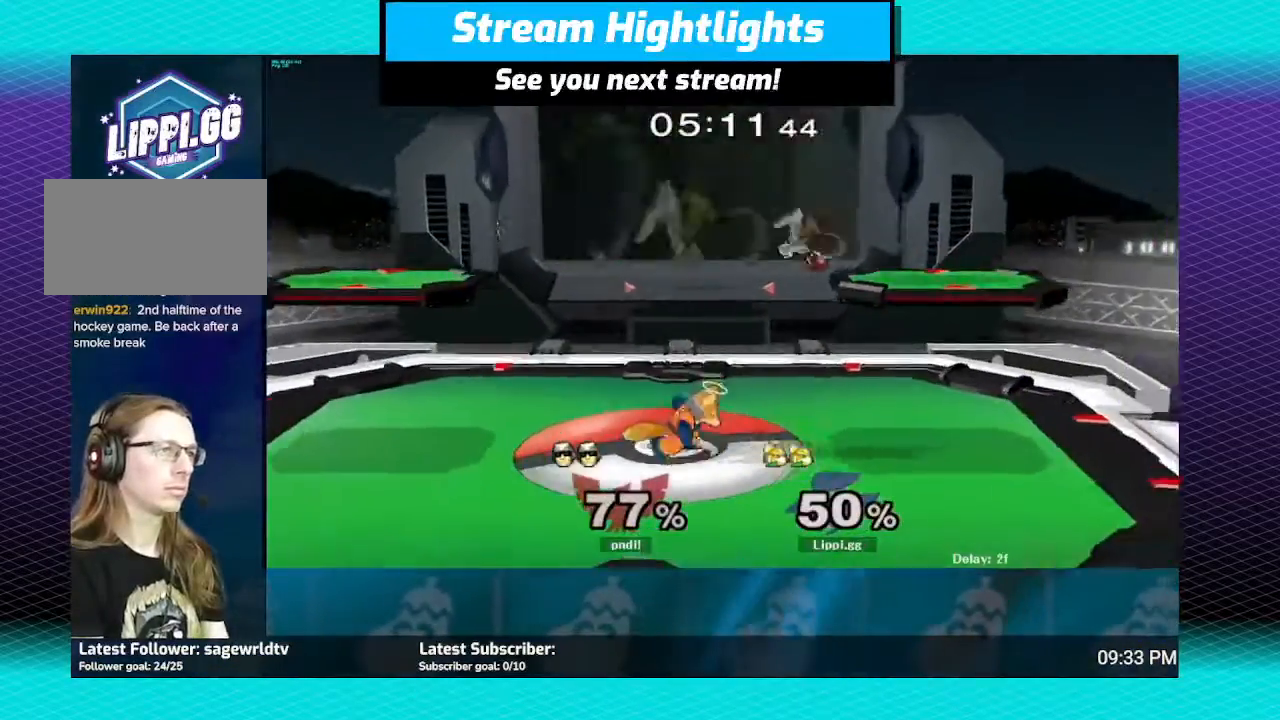
{"buttons": ["R1"], "left_stick": "center", "right_stick": "center", "events": [[33, "A", "up"], [166, "left_stick", "center"], [266, "R1", "down"]]}
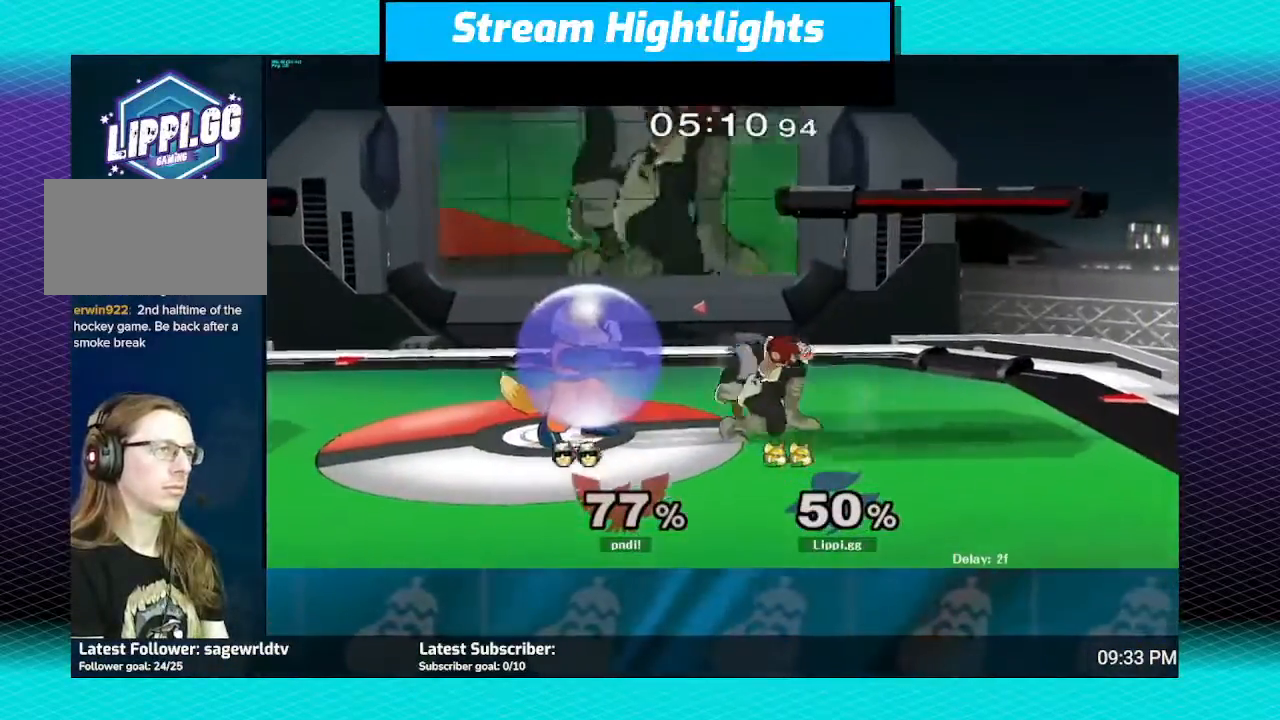
{"buttons": [], "left_stick": "right", "right_stick": "center", "events": [[167, "left_stick", "right"], [234, "left_stick", "center"], [300, "left_stick", "right"], [501, "R1", "up"]]}
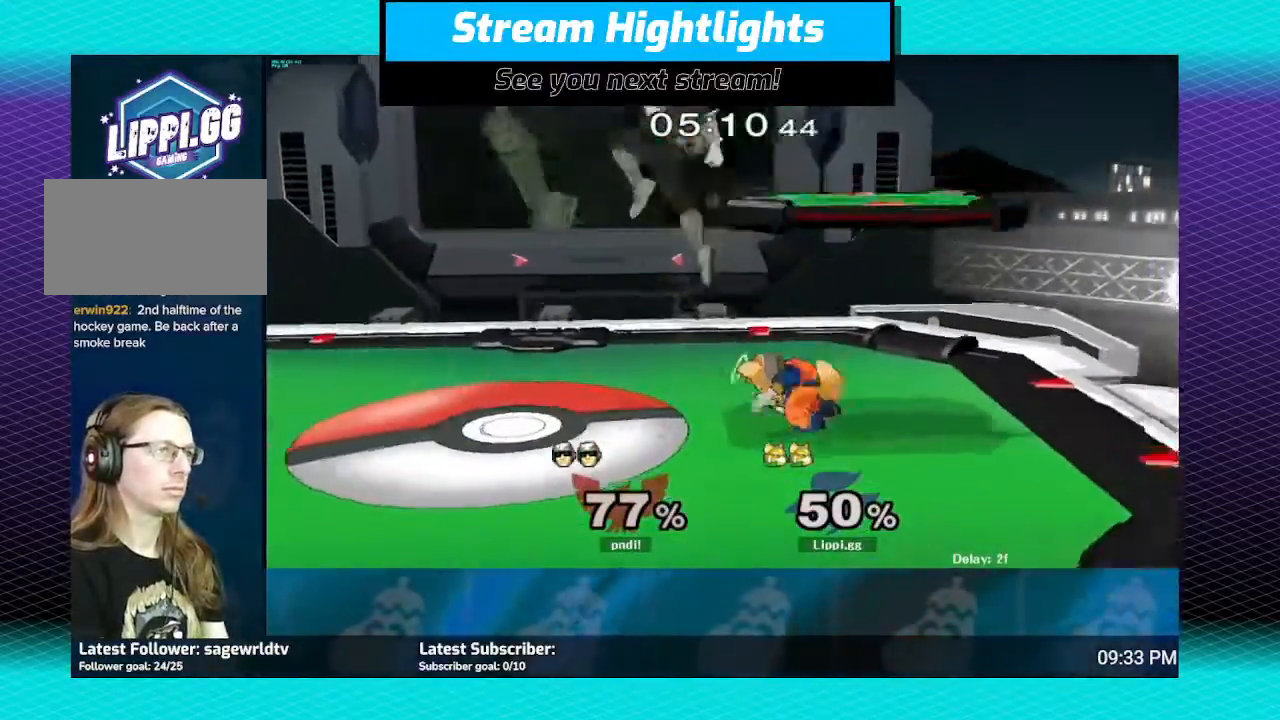
{"buttons": [], "left_stick": "down", "right_stick": "center", "events": [[33, "left_stick", "center"], [267, "left_stick", "down"]]}
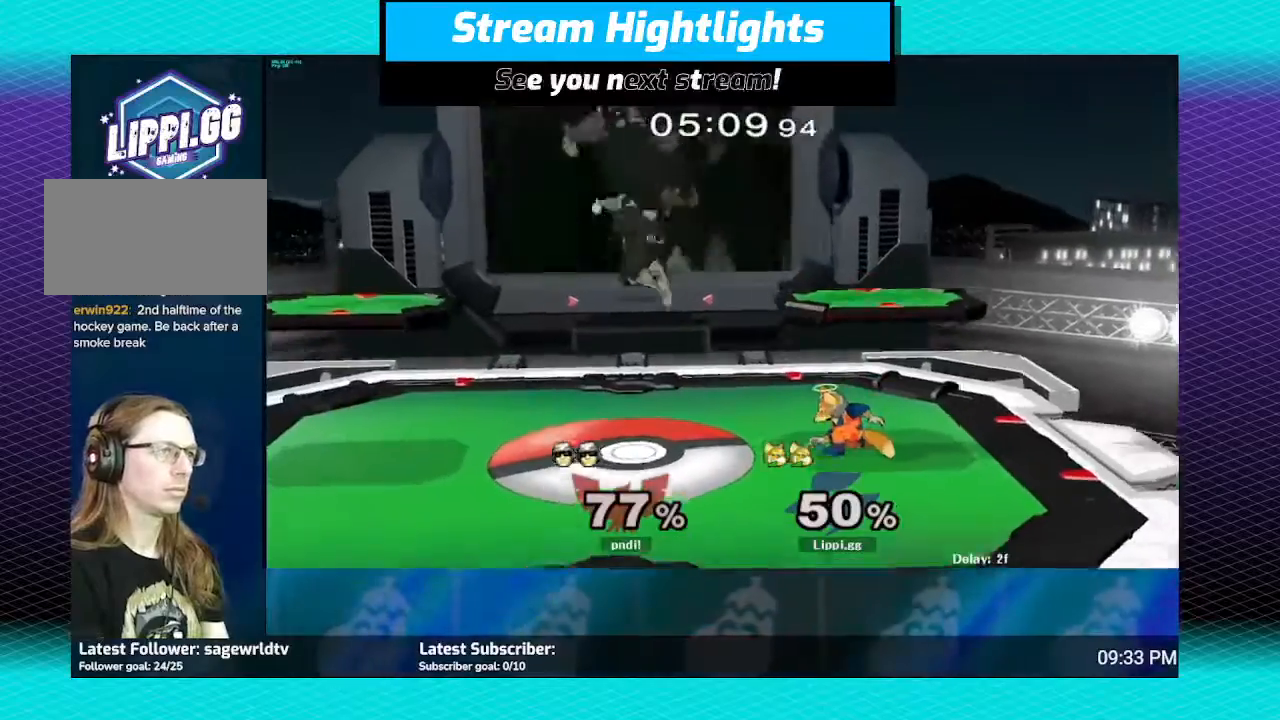
{"buttons": [], "left_stick": "center", "right_stick": "center", "events": [[134, "left_stick", "center"], [267, "left_stick", "left"], [334, "Y", "down"], [367, "Y", "up"], [434, "left_stick", "center"]]}
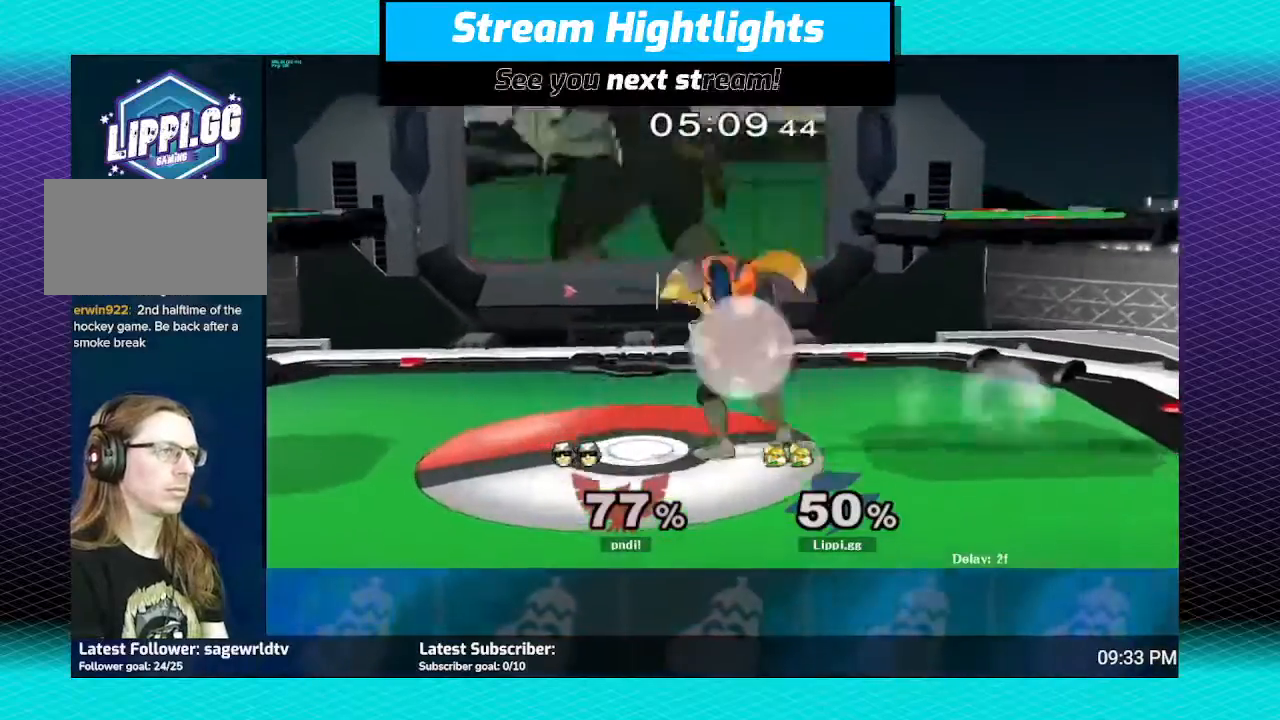
{"buttons": [], "left_stick": "center", "right_stick": "center", "events": [[33, "A", "down"], [100, "left_stick", "up-left"], [133, "A", "up"], [200, "A", "down"], [233, "left_stick", "down"], [300, "A", "up"], [367, "left_stick", "center"]]}
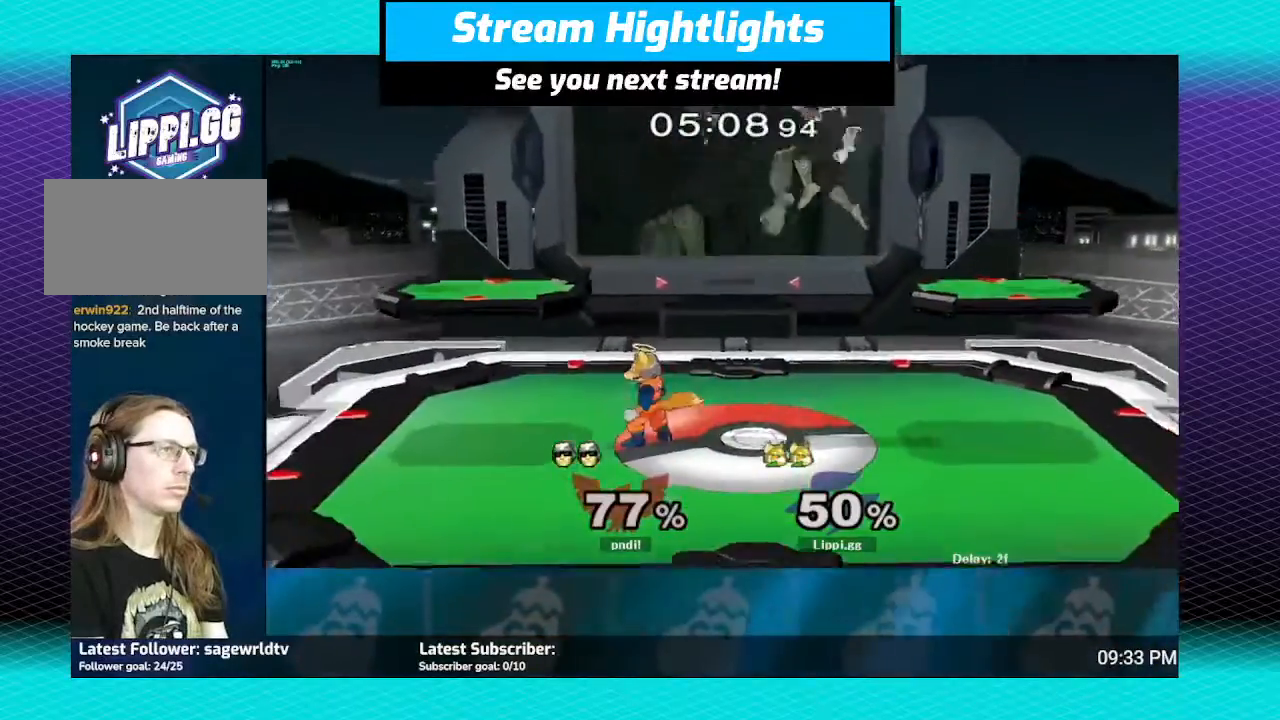
{"buttons": [], "left_stick": "down", "right_stick": "center", "events": [[33, "left_stick", "right"], [100, "Y", "down"], [134, "Y", "up"], [167, "left_stick", "center"], [234, "A", "down"], [267, "left_stick", "up-right"], [300, "A", "up"], [400, "A", "down"], [434, "left_stick", "down"], [467, "A", "up"]]}
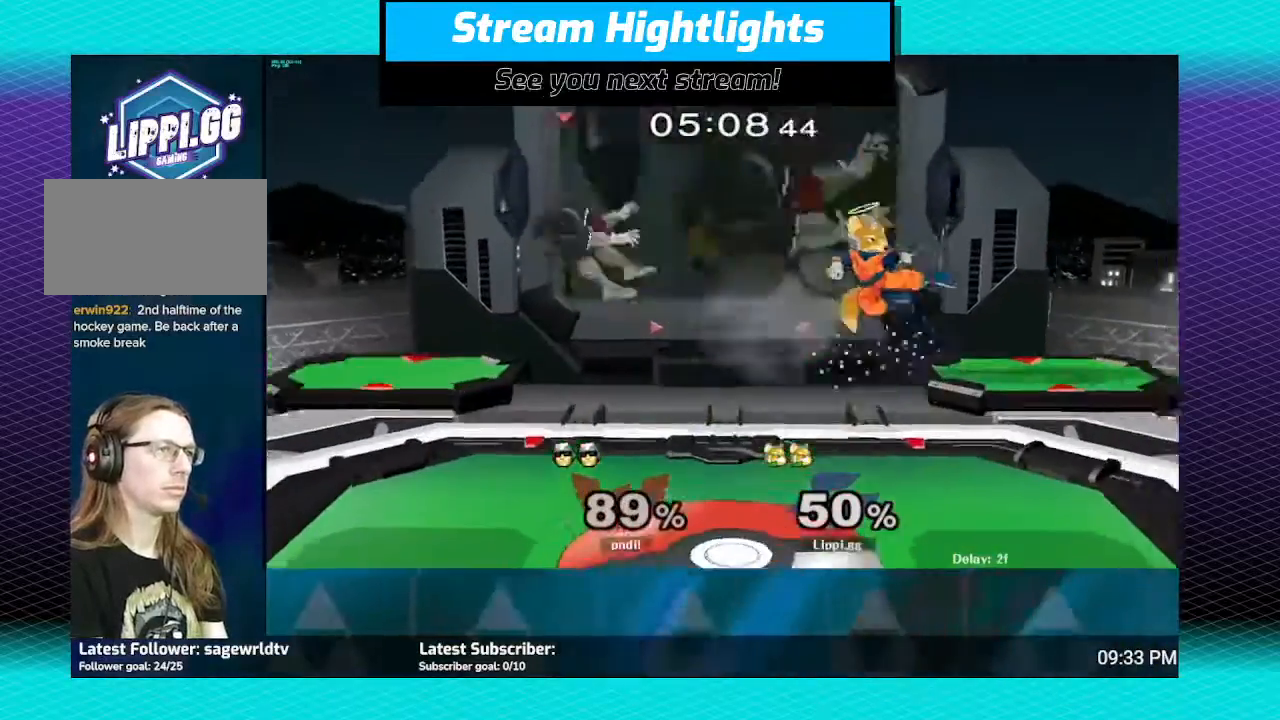
{"buttons": [], "left_stick": "down-left", "right_stick": "center", "events": [[300, "left_stick", "center"], [400, "left_stick", "down-left"]]}
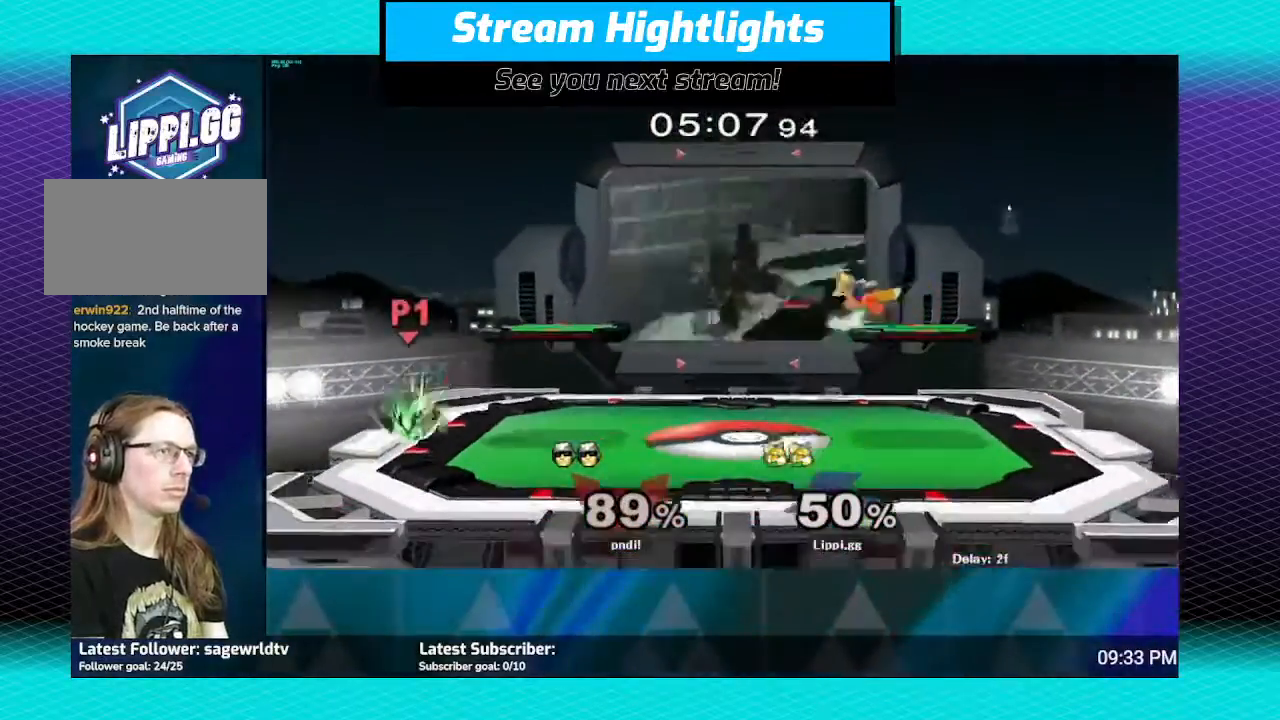
{"buttons": [], "left_stick": "down", "right_stick": "center", "events": [[33, "Y", "down"], [134, "Y", "up"], [167, "left_stick", "center"], [300, "B", "down"], [501, "B", "up"], [501, "left_stick", "down"]]}
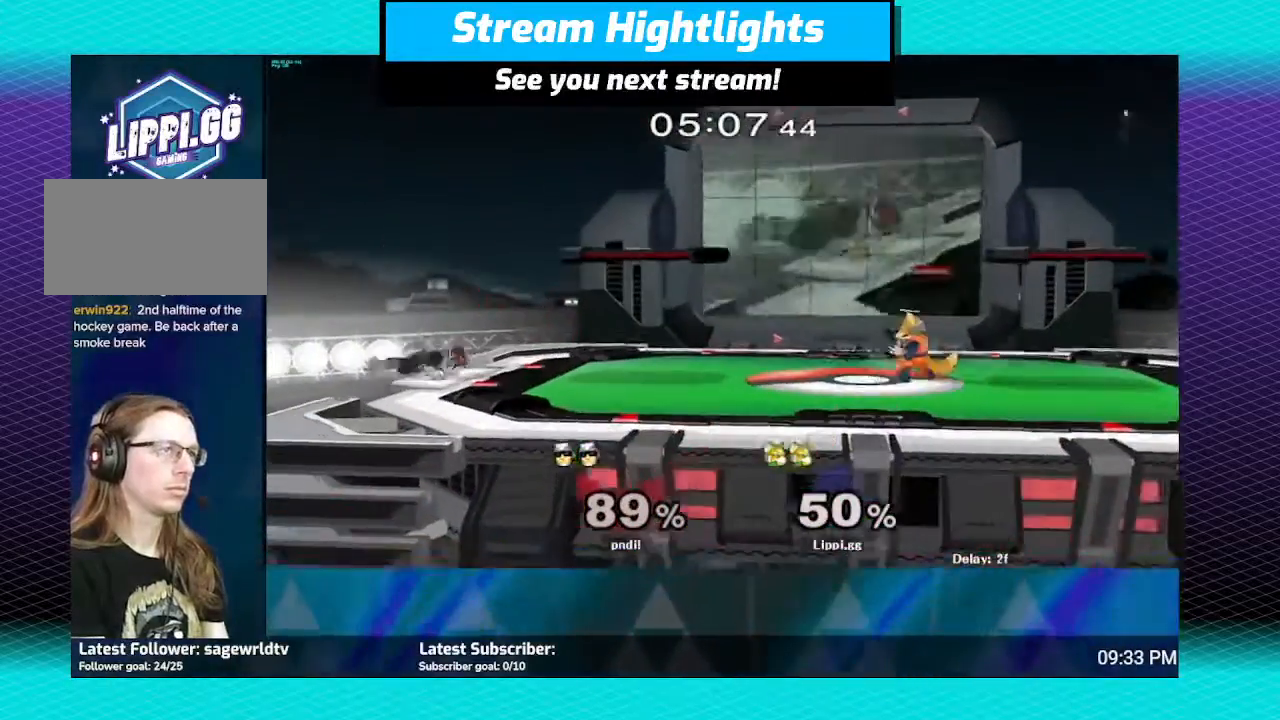
{"buttons": [], "left_stick": "center", "right_stick": "center", "events": [[133, "left_stick", "center"]]}
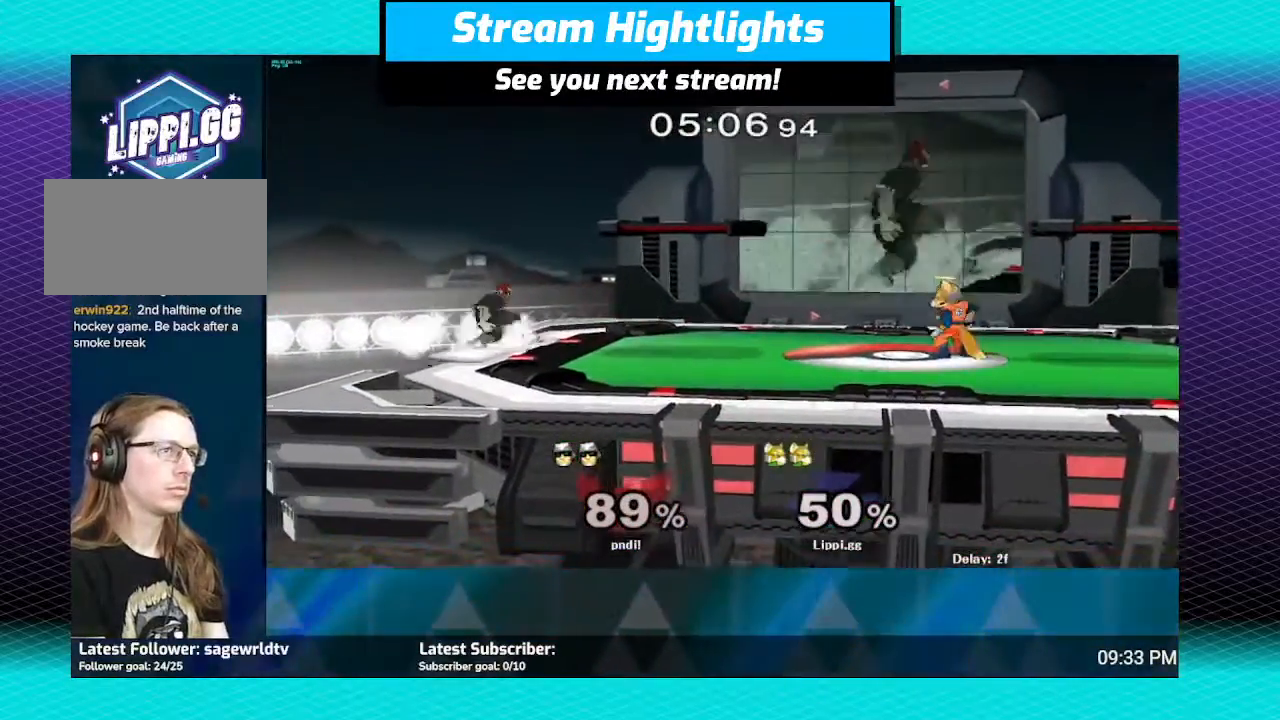
{"buttons": ["B"], "left_stick": "up", "right_stick": "center", "events": [[134, "left_stick", "down-left"], [300, "left_stick", "up"], [334, "B", "down"]]}
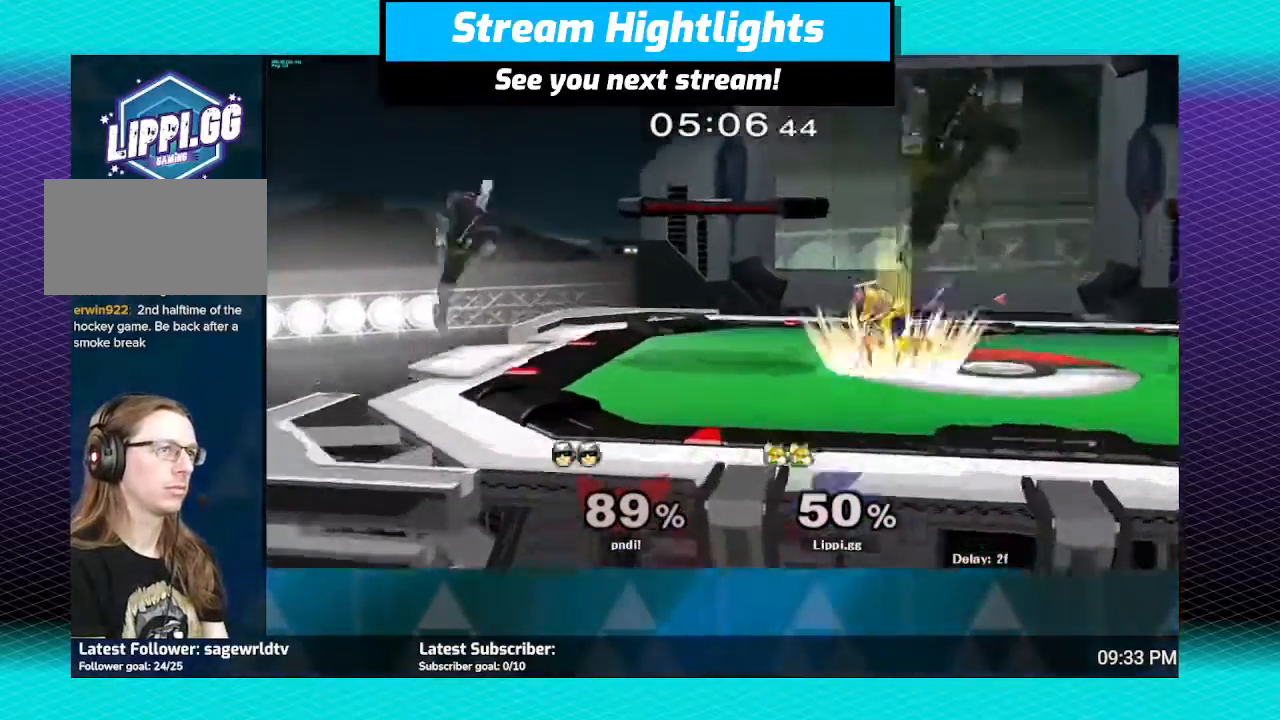
{"buttons": ["B"], "left_stick": "left", "right_stick": "center", "events": [[267, "left_stick", "up-left"], [367, "left_stick", "left"]]}
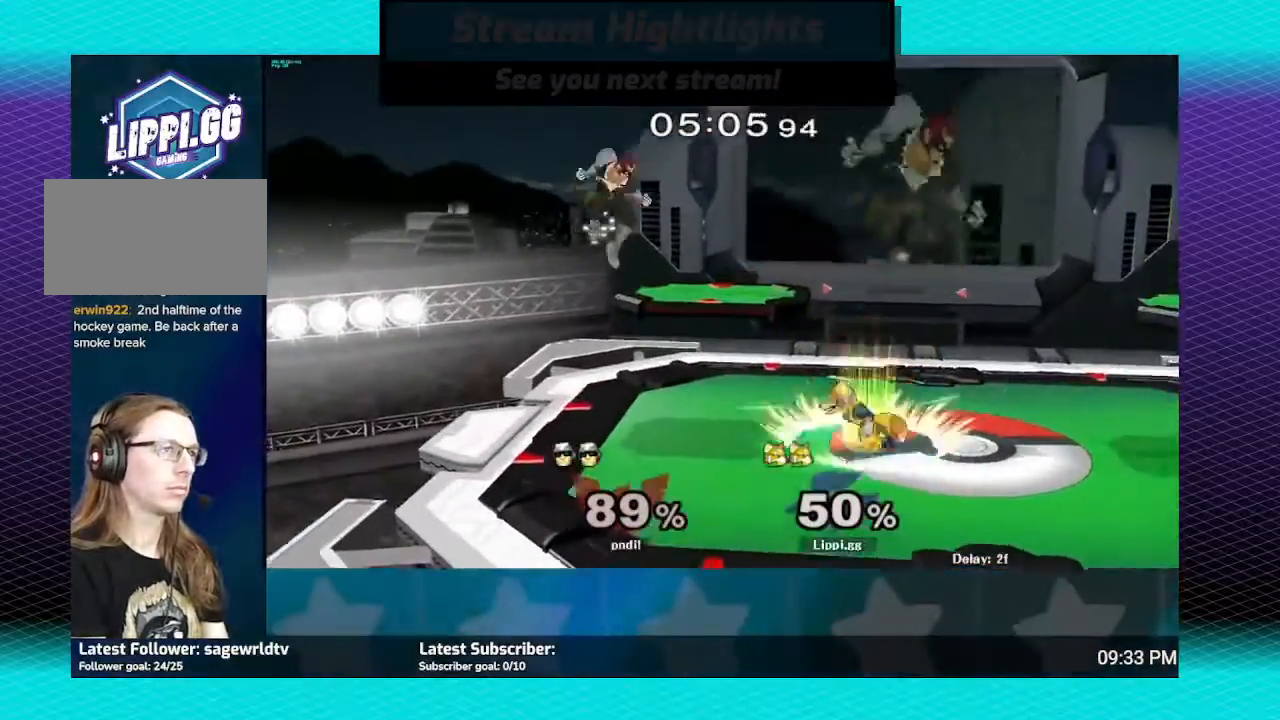
{"buttons": ["B"], "left_stick": "left", "right_stick": "center", "events": []}
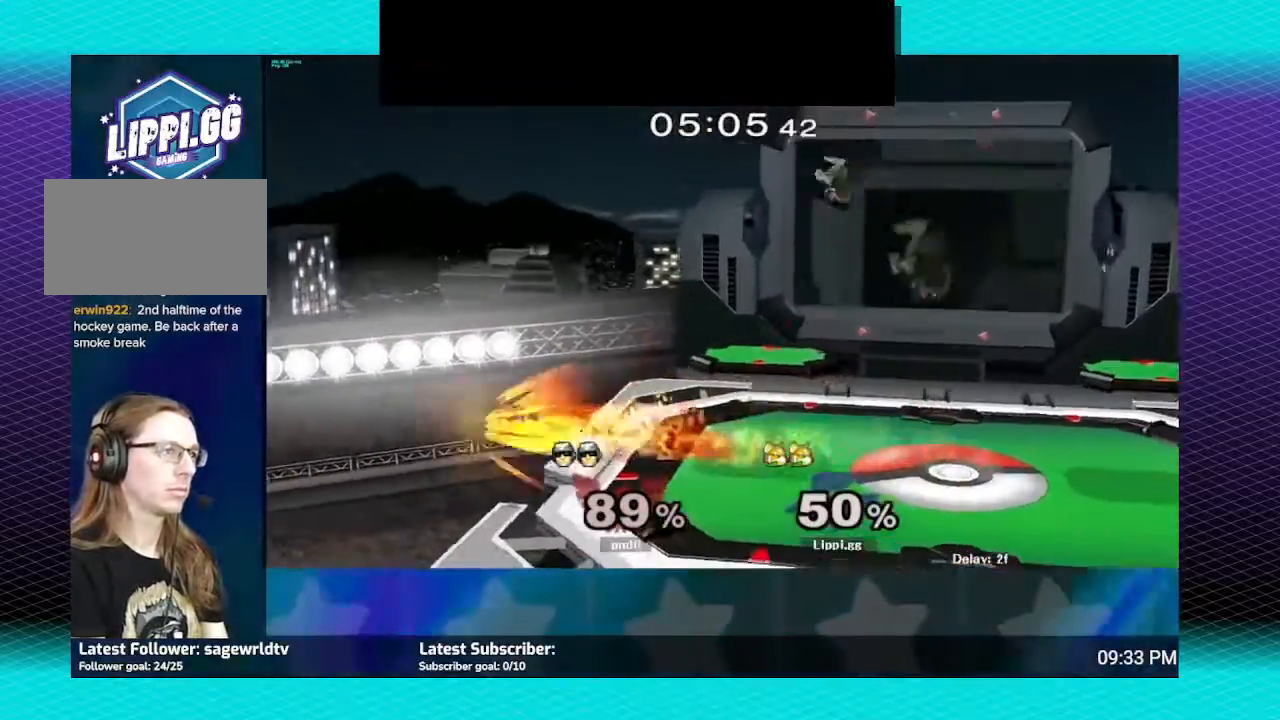
{"buttons": [], "left_stick": "up-right", "right_stick": "center", "events": [[66, "B", "up"], [100, "left_stick", "center"], [433, "Y", "down"], [500, "Y", "up"], [500, "left_stick", "up-right"]]}
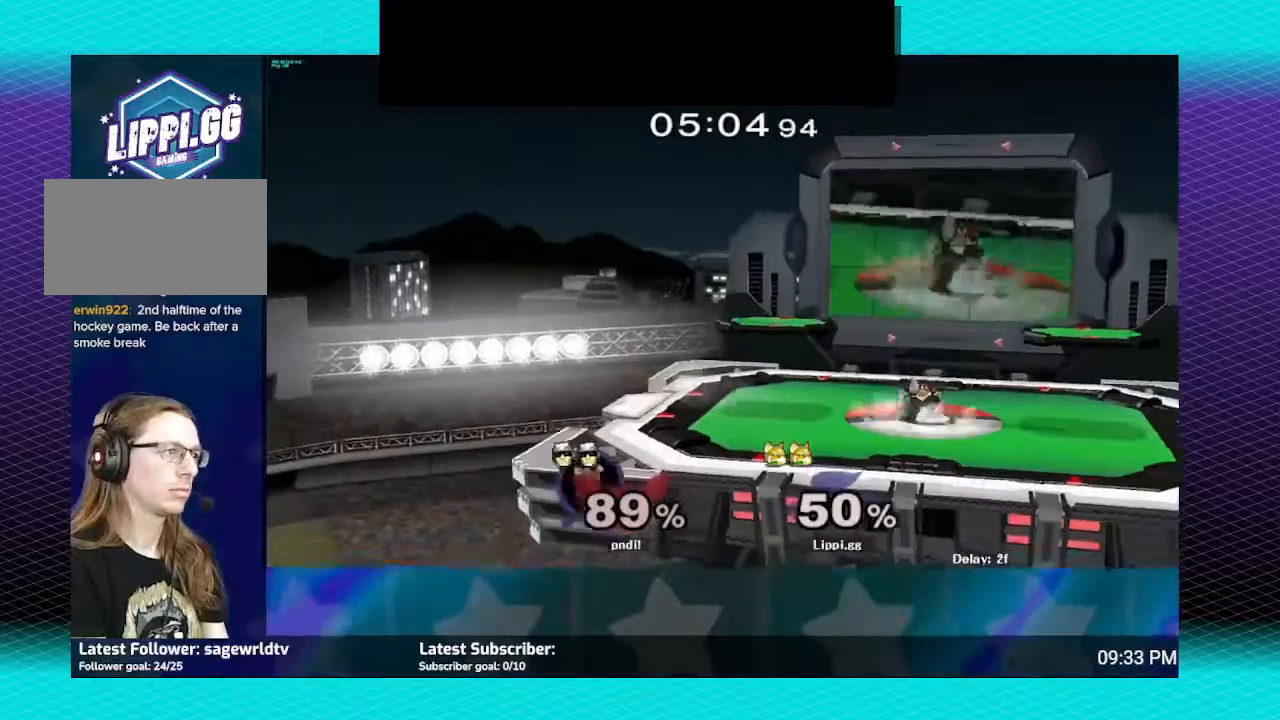
{"buttons": [], "left_stick": "center", "right_stick": "center", "events": [[100, "Y", "down"], [167, "Y", "up"], [234, "left_stick", "right"], [267, "B", "down"], [501, "B", "up"], [501, "left_stick", "center"]]}
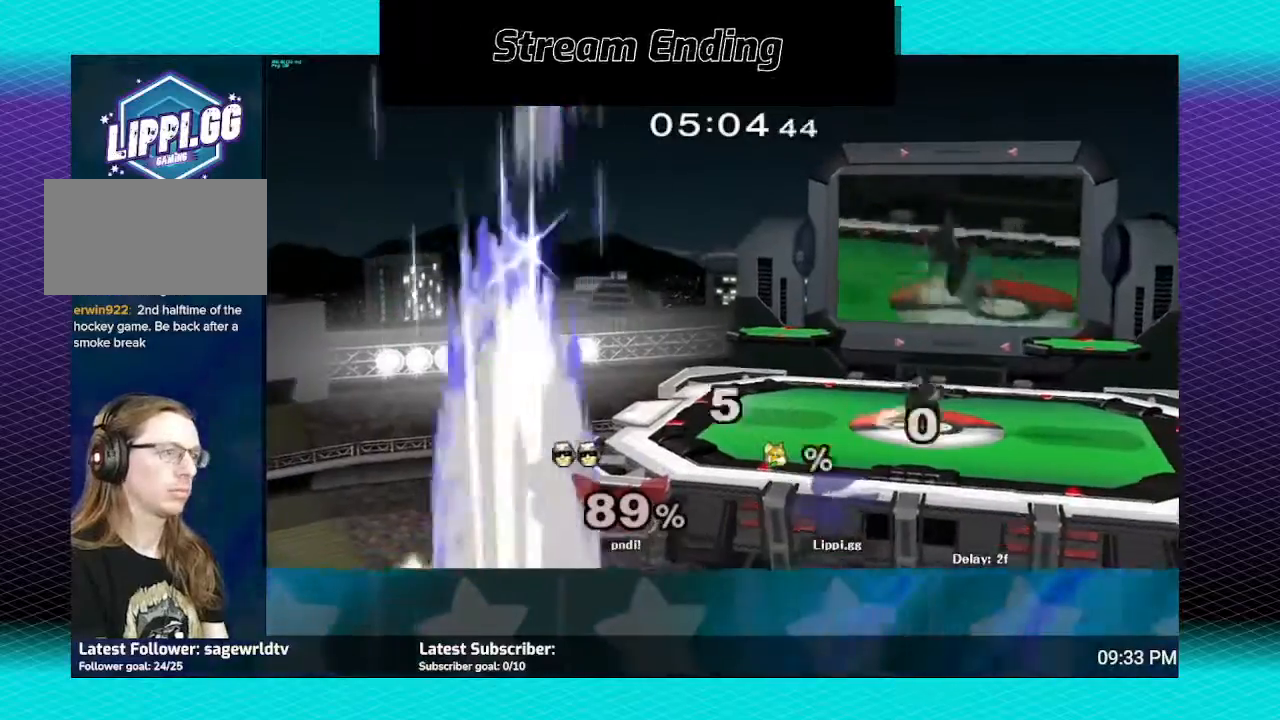
{"buttons": [], "left_stick": "center", "right_stick": "center", "events": []}
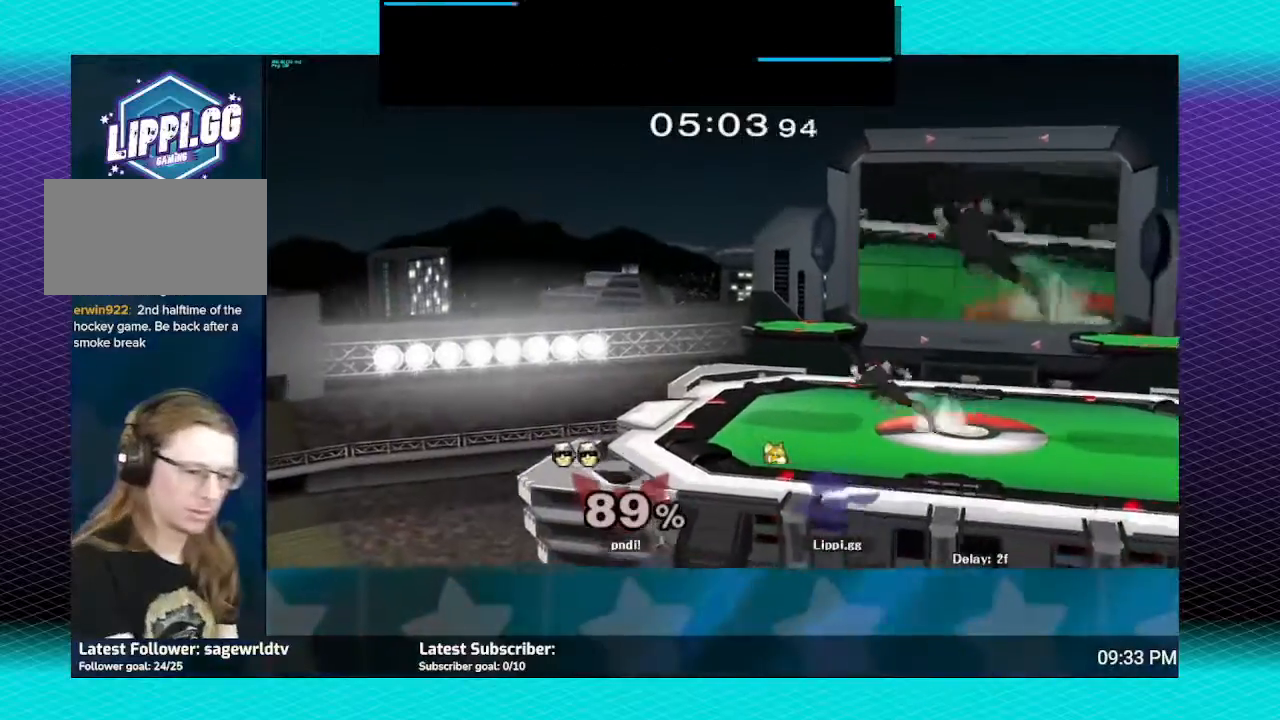
{"buttons": [], "left_stick": "center", "right_stick": "center", "events": []}
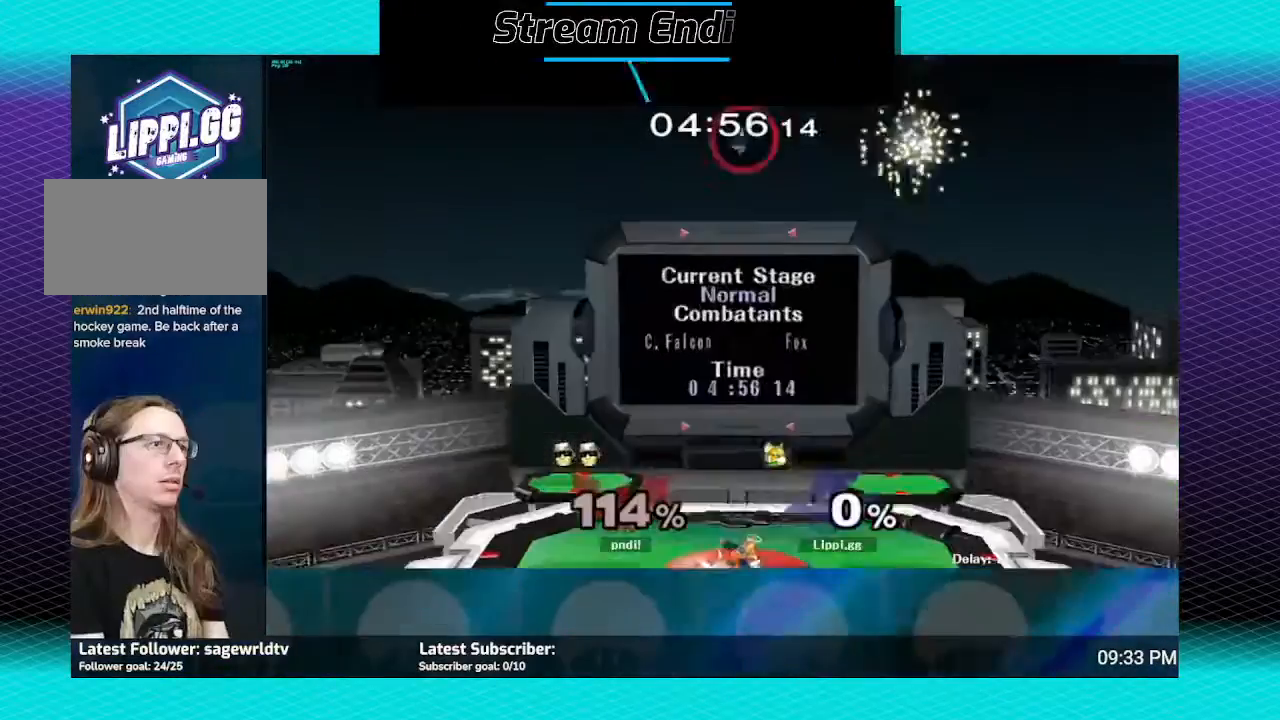
{"buttons": ["A"], "left_stick": "up", "right_stick": "center", "events": [[133, "left_stick", "up"], [166, "Y", "down"], [266, "Y", "up"], [300, "Y", "down"], [433, "Y", "up"], [500, "A", "down"]]}
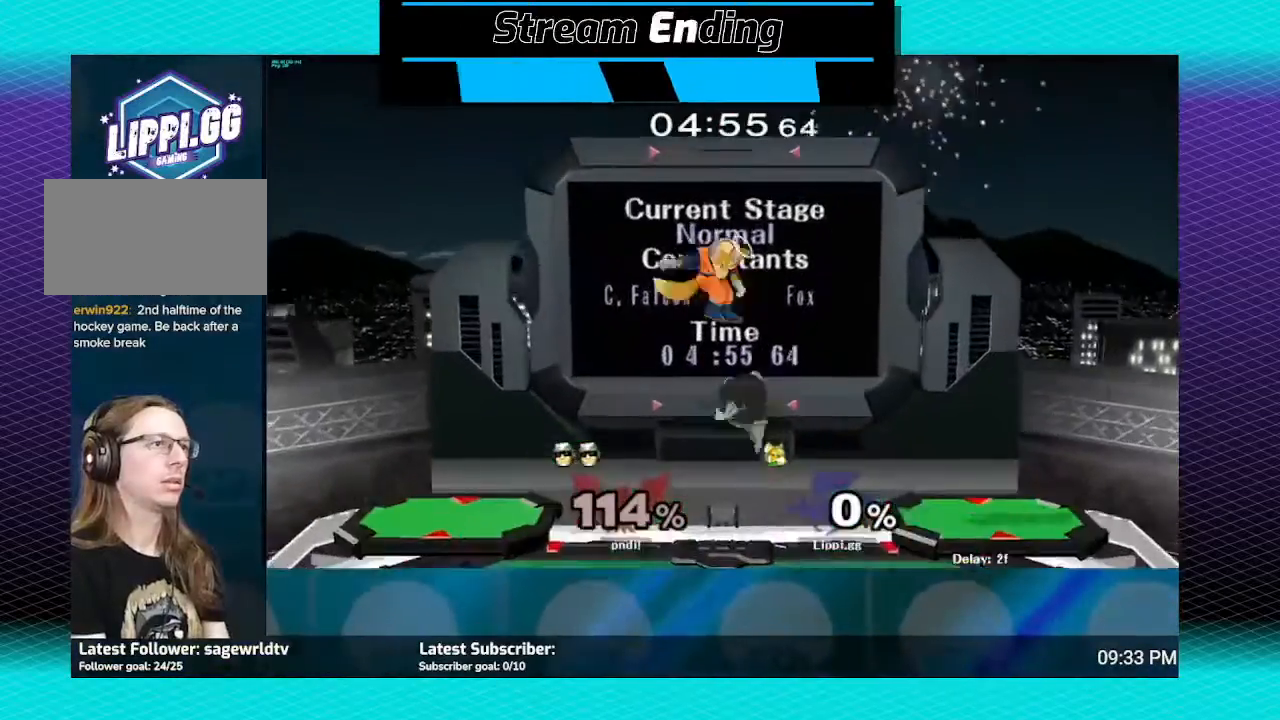
{"buttons": [], "left_stick": "down", "right_stick": "center", "events": [[100, "A", "up"], [100, "left_stick", "down"], [134, "A", "down"], [234, "A", "up"]]}